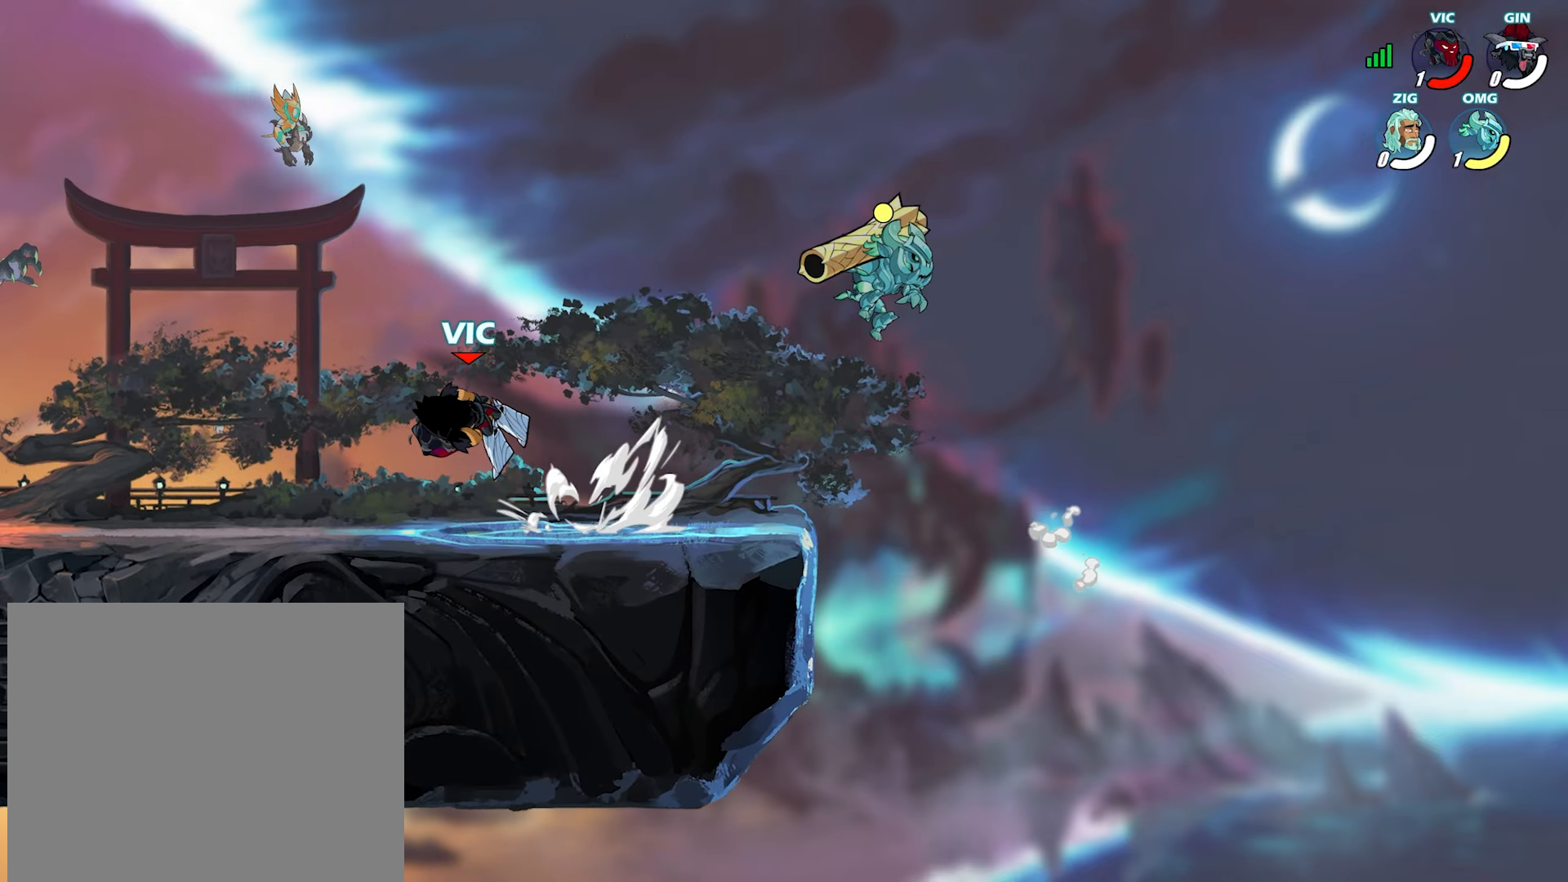
Gameplay with a controller (PlayStation layout); each line is a JSON object with the inputs held at the frame after it (dt_ms = milliseconds from this image to that frame). "events" lists button and stick changes between this image and that frame as [ms after this image, input, new state], when the widget could be followed in between. Not read: TOUCHPAD.
{"dt_ms": 500, "buttons": [], "left_stick": "right", "right_stick": "center", "events": [[67, "left_stick", "down-right"], [167, "left_stick", "up-right"], [233, "left_stick", "left"], [367, "left_stick", "right"]]}
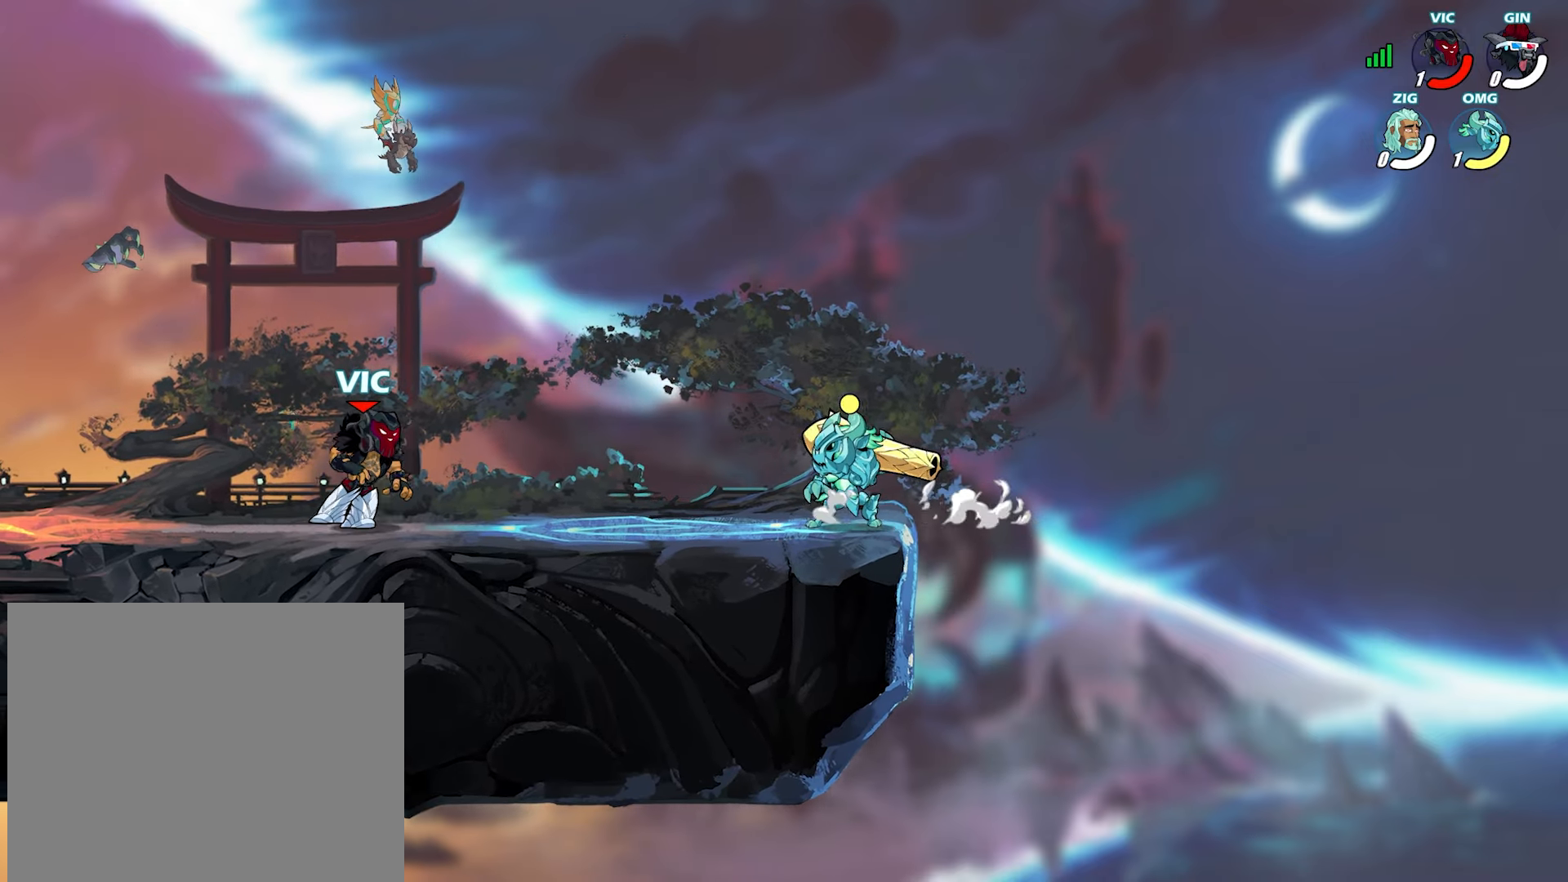
{"dt_ms": 500, "buttons": [], "left_stick": "right", "right_stick": "center"}
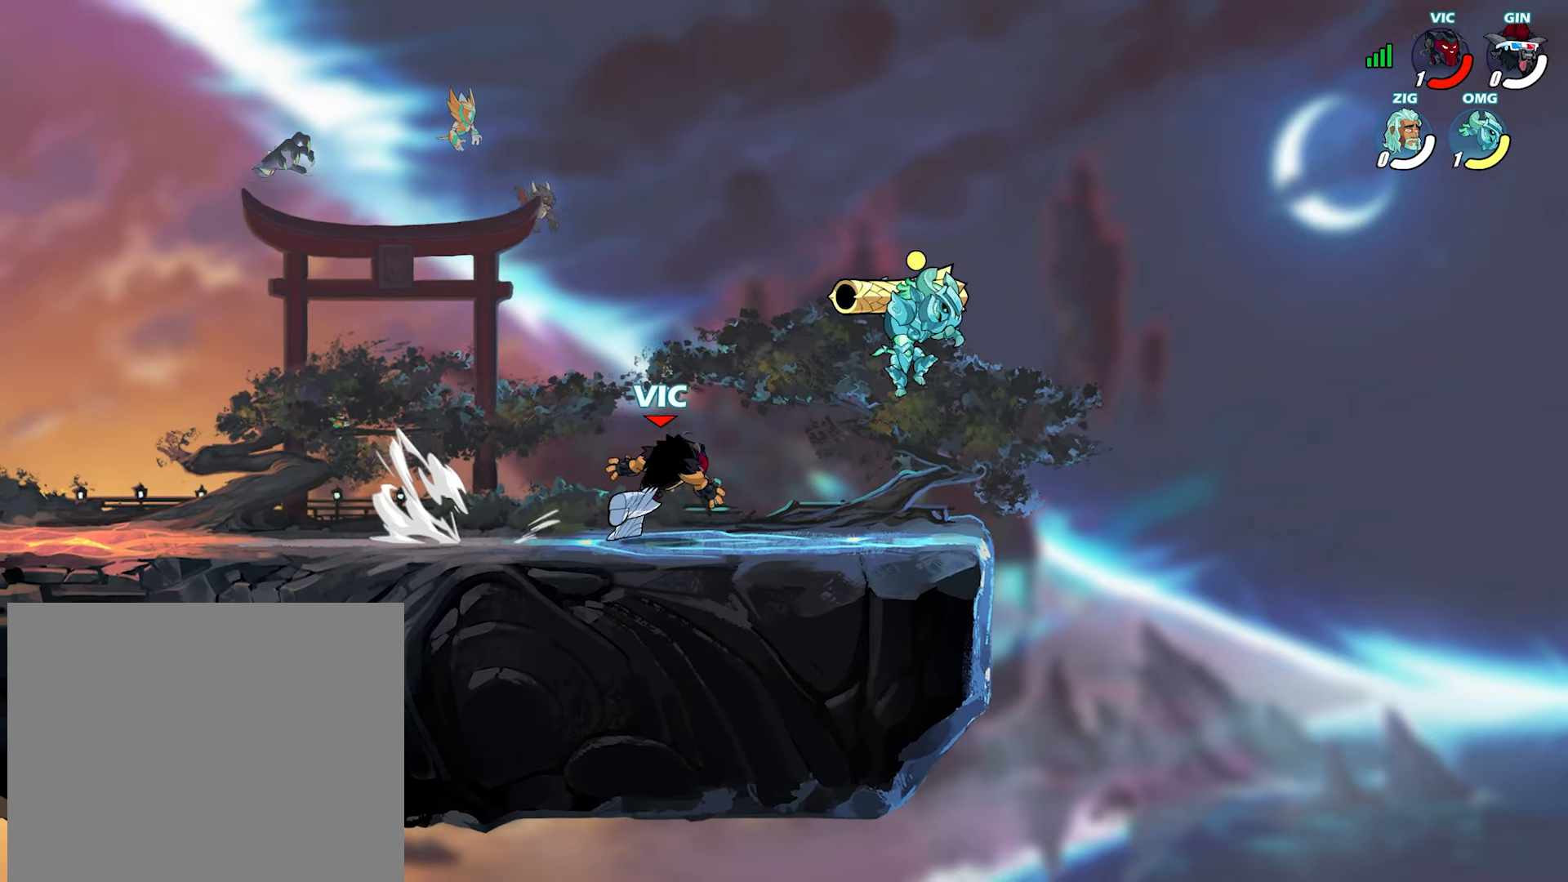
{"dt_ms": 500, "buttons": [], "left_stick": "right", "right_stick": "center"}
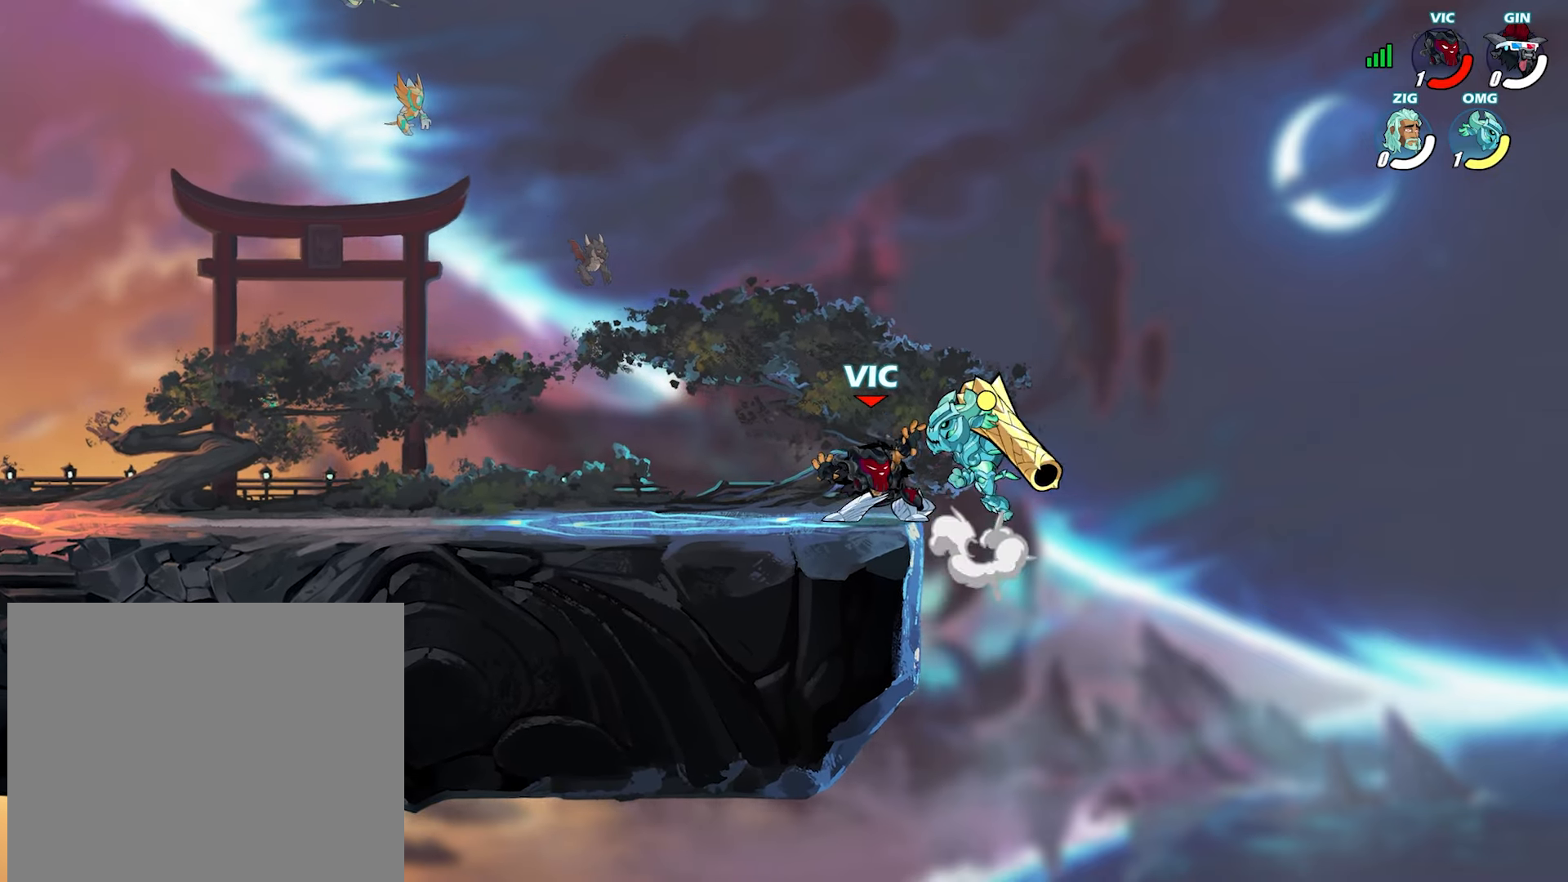
{"dt_ms": 500, "buttons": ["SQUARE"], "left_stick": "up", "right_stick": "center"}
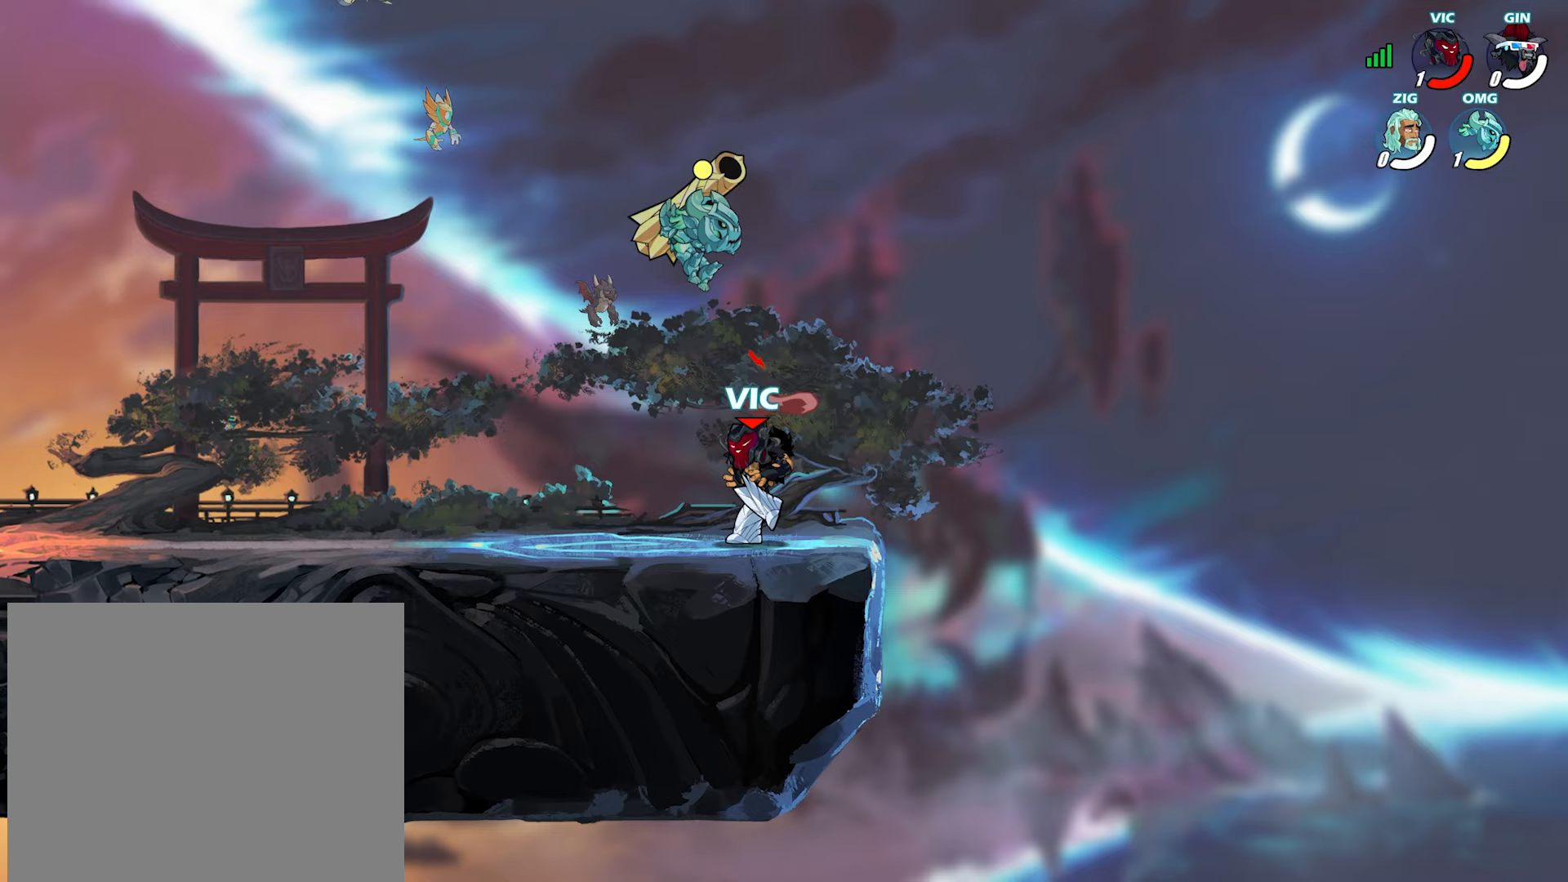
{"dt_ms": 500, "buttons": [], "left_stick": "right", "right_stick": "center", "events": [[17, "SQUARE", "up"], [100, "SQUARE", "down"], [133, "left_stick", "center"], [167, "SQUARE", "up"], [433, "left_stick", "right"]]}
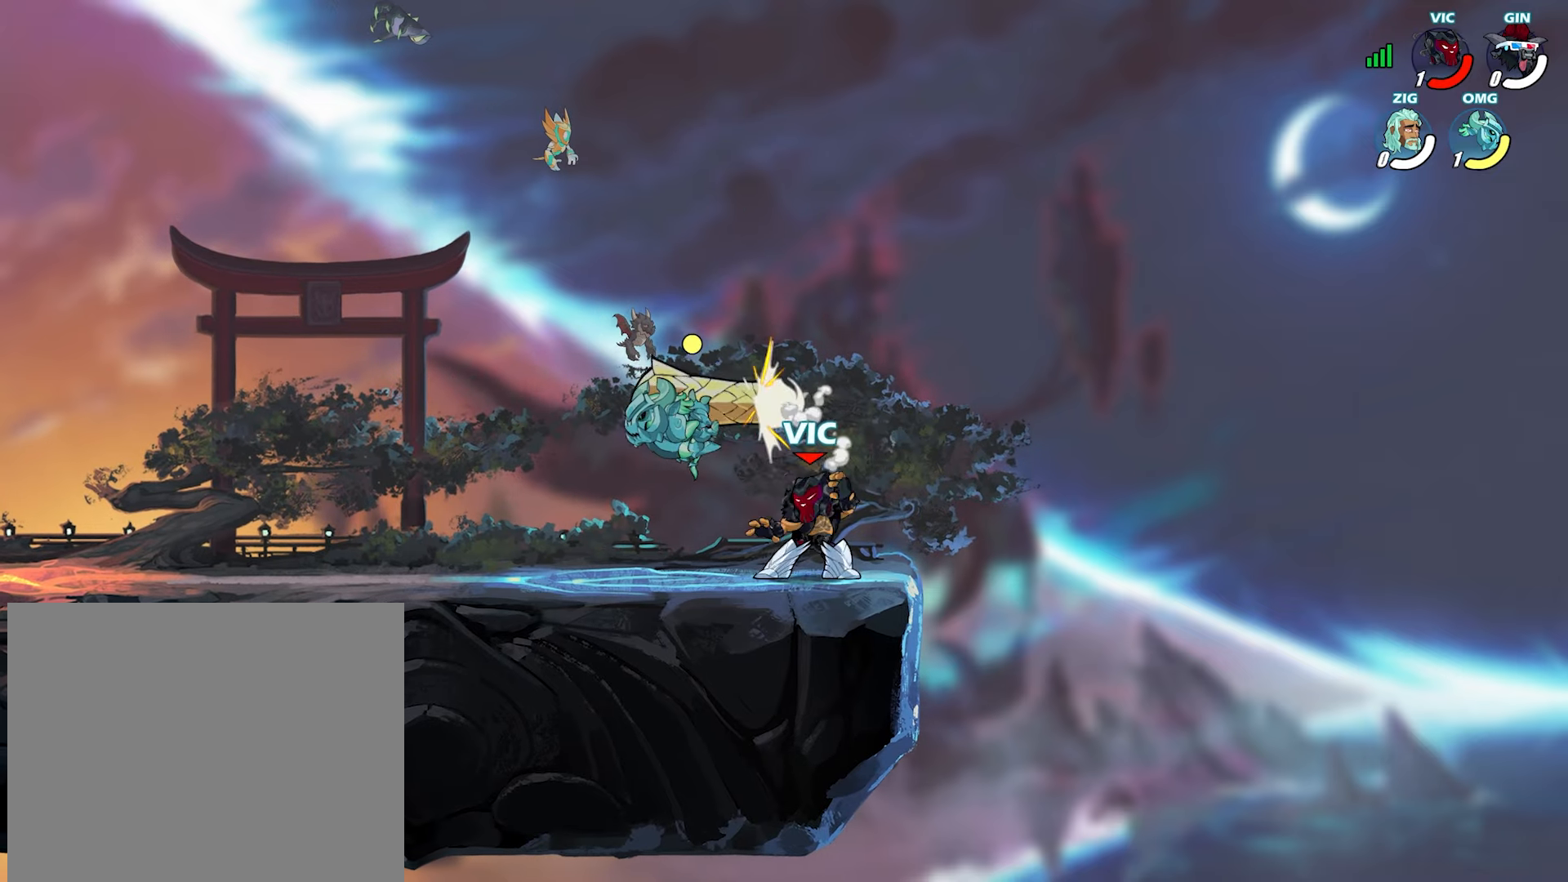
{"dt_ms": 500, "buttons": [], "left_stick": "down", "right_stick": "center", "events": [[50, "left_stick", "left"], [100, "CROSS", "down"], [167, "left_stick", "up-left"], [200, "CROSS", "up"], [200, "L2", "down"], [317, "L2", "up"], [317, "left_stick", "down-left"], [400, "left_stick", "down"]]}
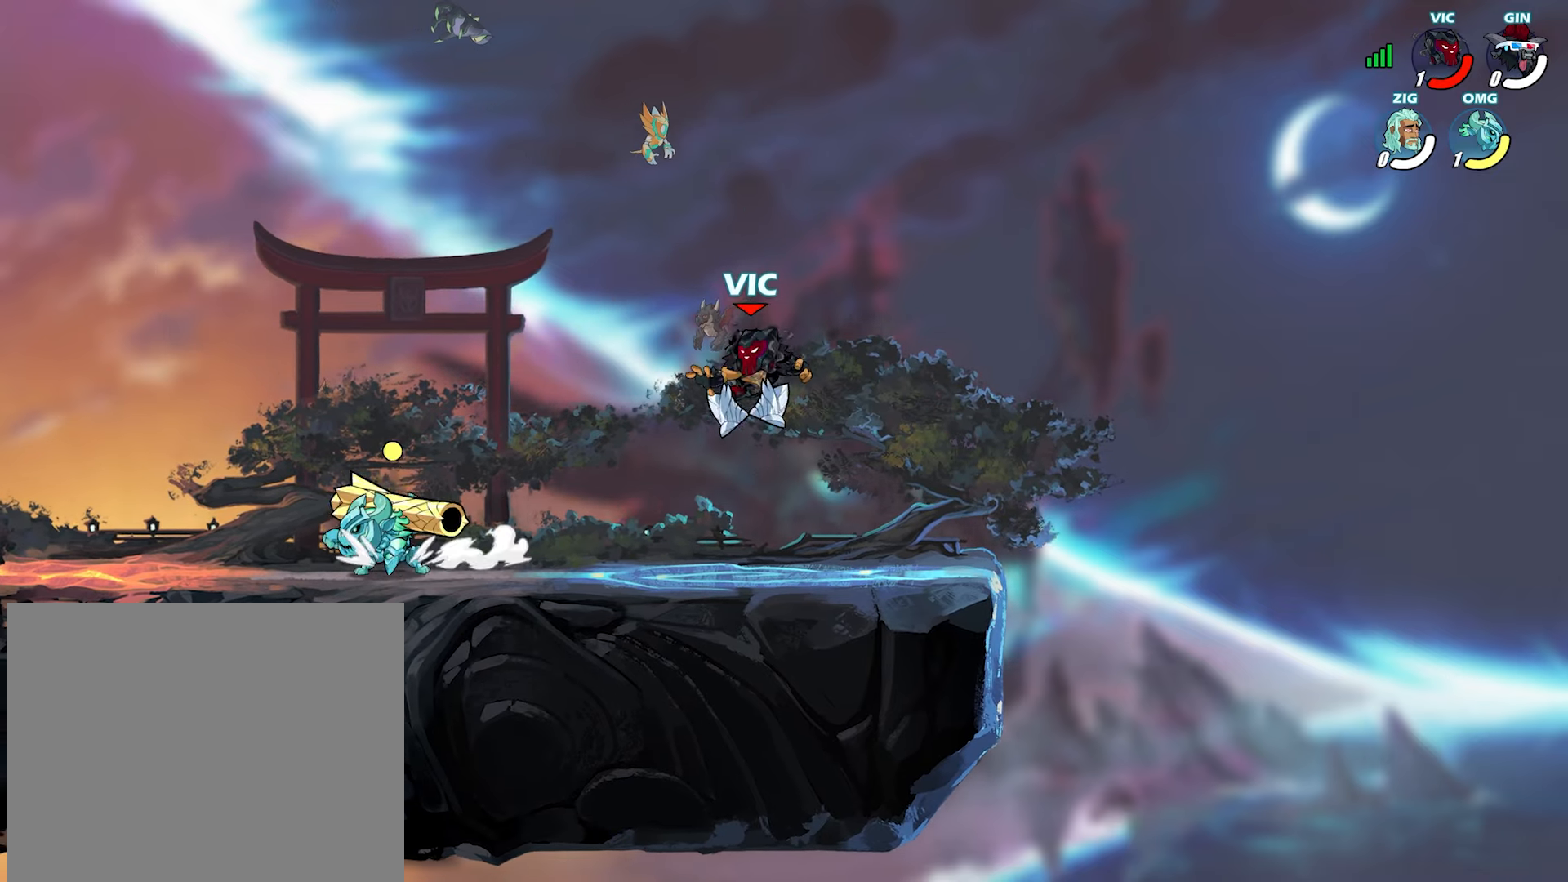
{"dt_ms": 500, "buttons": ["L2"], "left_stick": "down-right", "right_stick": "center", "events": [[67, "left_stick", "right"], [167, "L2", "down"], [250, "CROSS", "down"], [283, "L2", "up"], [283, "left_stick", "down"], [333, "CROSS", "up"], [400, "left_stick", "left"], [417, "L2", "down"], [500, "left_stick", "down-right"]]}
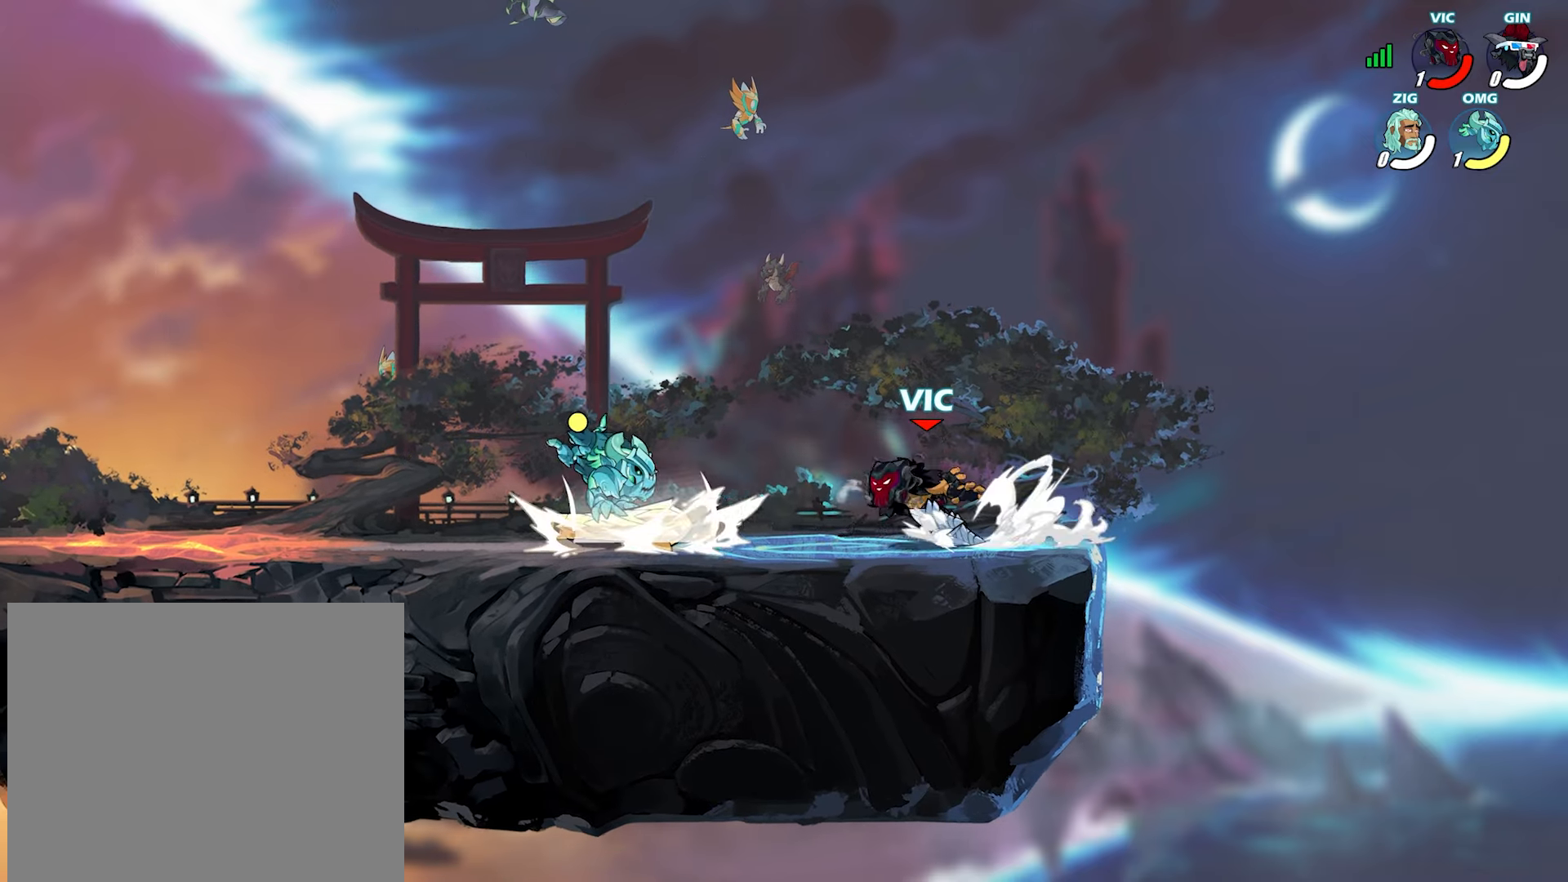
{"dt_ms": 1000, "buttons": [], "left_stick": "center", "right_stick": "center"}
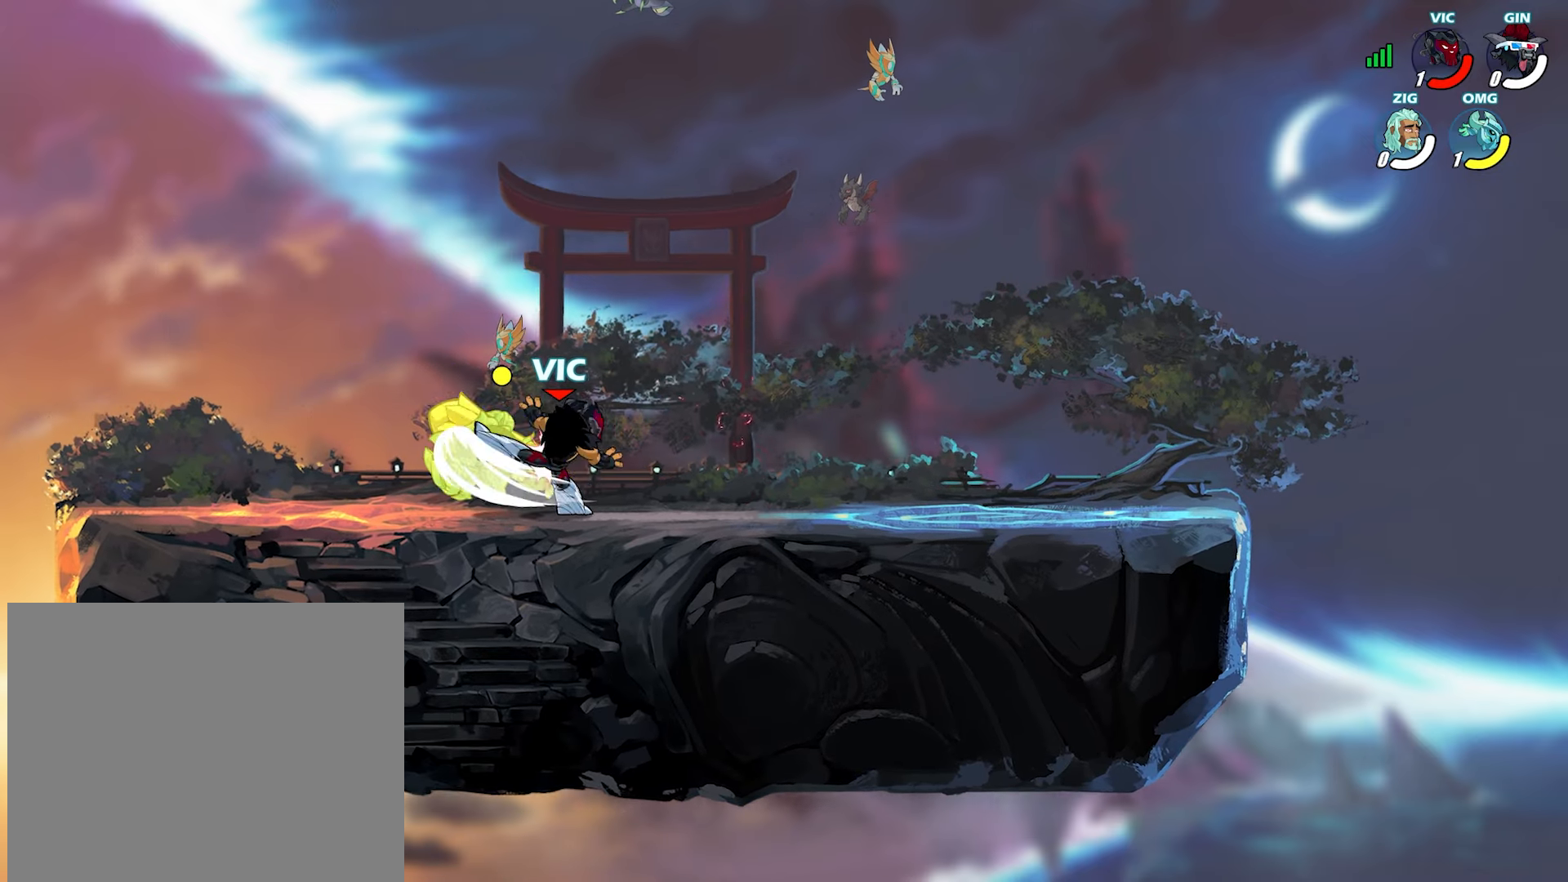
{"dt_ms": 500, "buttons": ["L2"], "left_stick": "down-left", "right_stick": "center", "events": [[400, "left_stick", "down-left"], [433, "L2", "down"]]}
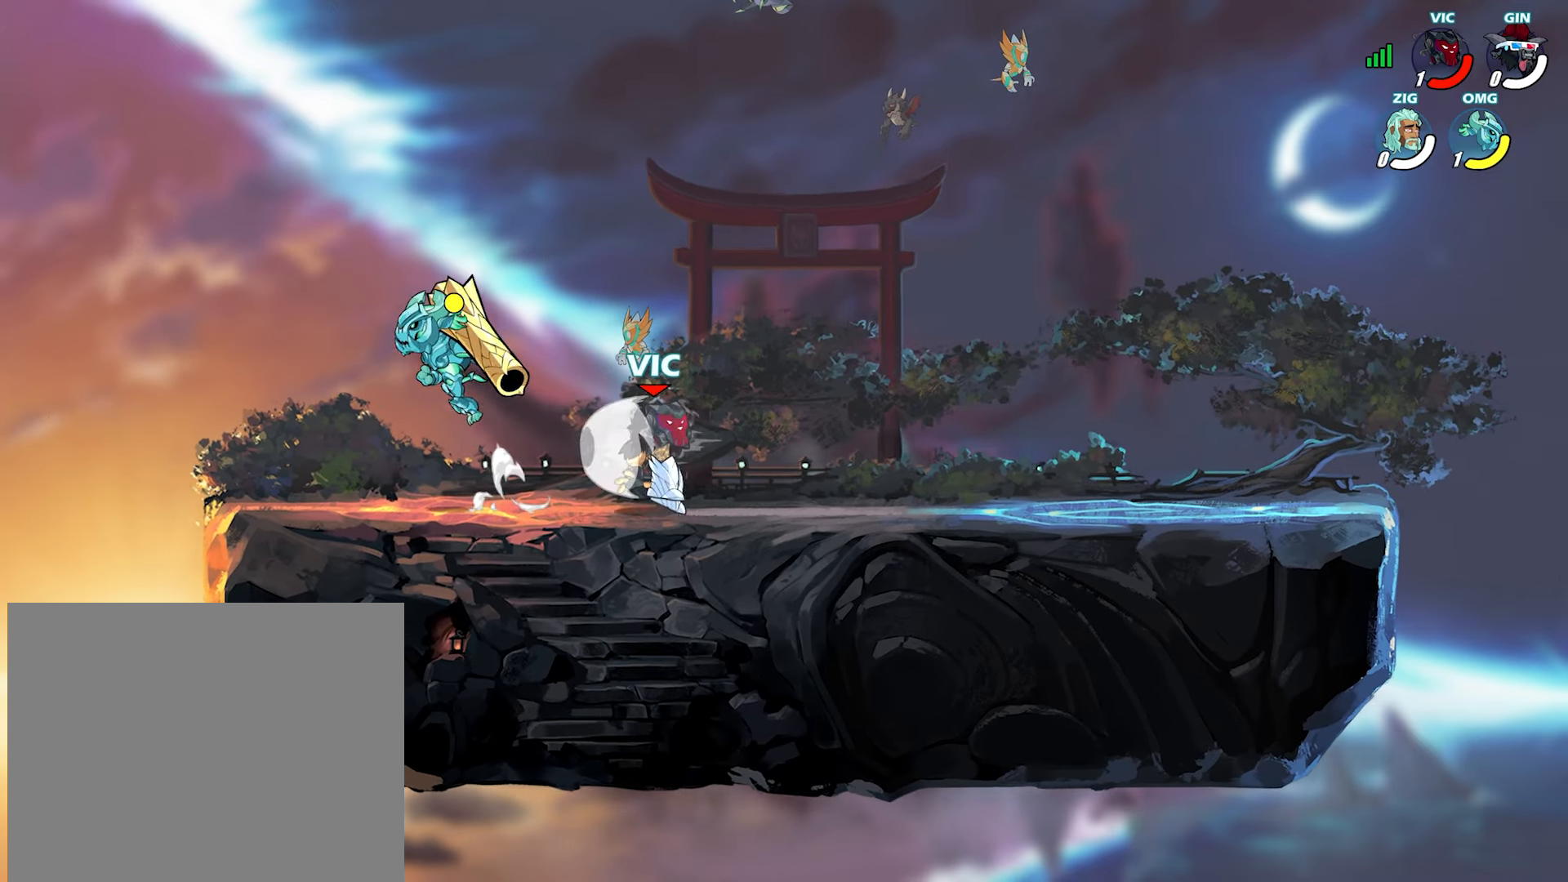
{"dt_ms": 500, "buttons": ["CROSS"], "left_stick": "center", "right_stick": "center", "events": [[17, "L2", "up"], [33, "left_stick", "right"], [67, "L2", "down"], [167, "L2", "up"], [183, "left_stick", "left"], [333, "left_stick", "center"], [500, "CROSS", "down"]]}
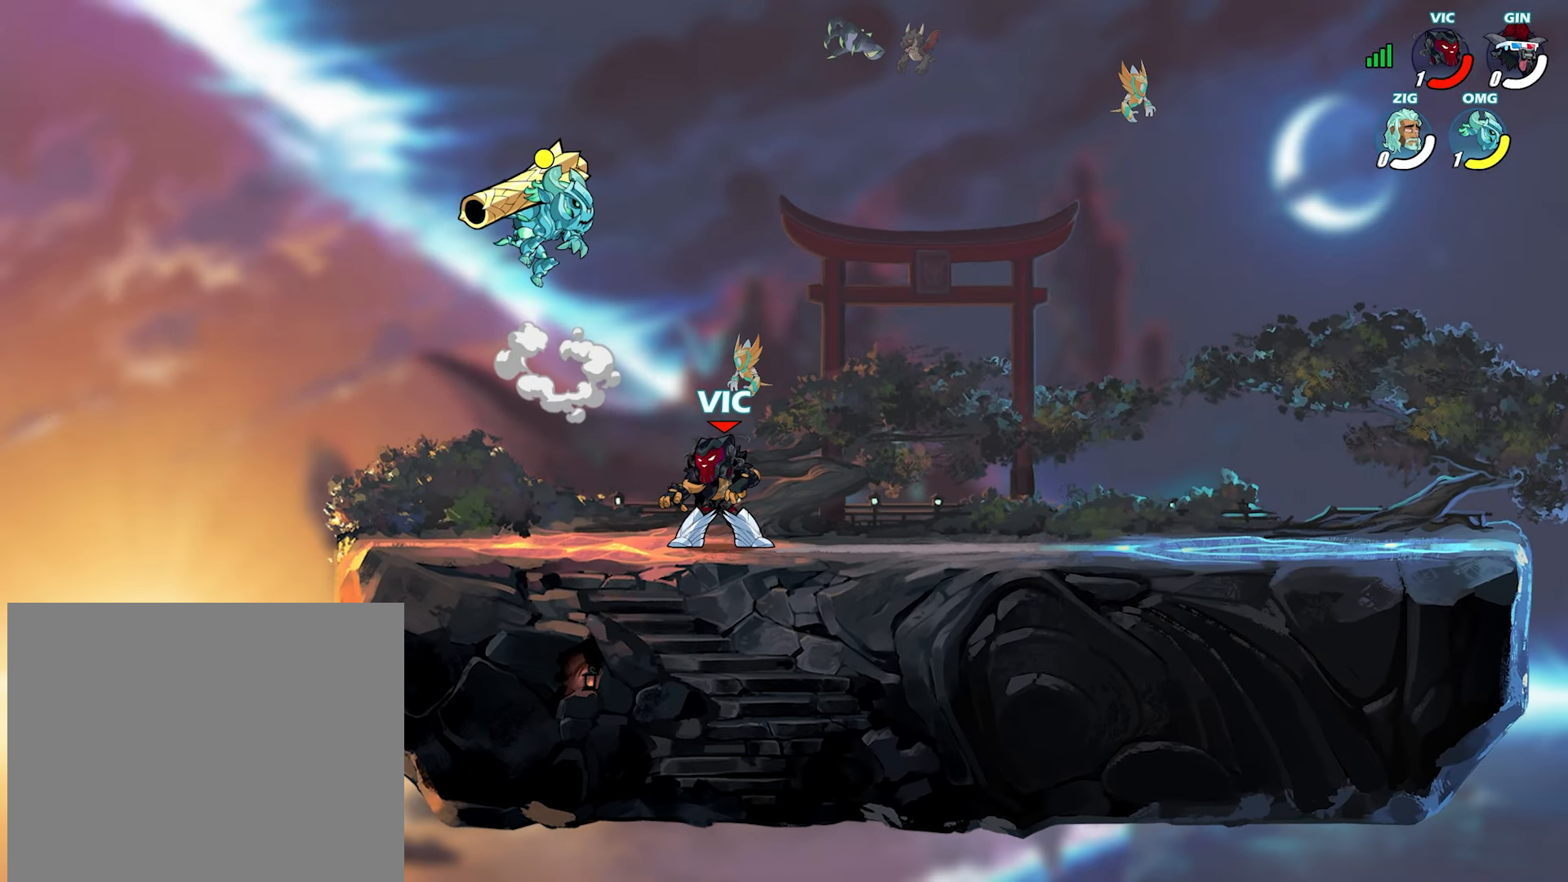
{"dt_ms": 500, "buttons": ["L2"], "left_stick": "right", "right_stick": "center", "events": [[33, "left_stick", "up-right"], [117, "CROSS", "up"], [183, "left_stick", "down-right"], [383, "left_stick", "right"], [467, "L2", "down"]]}
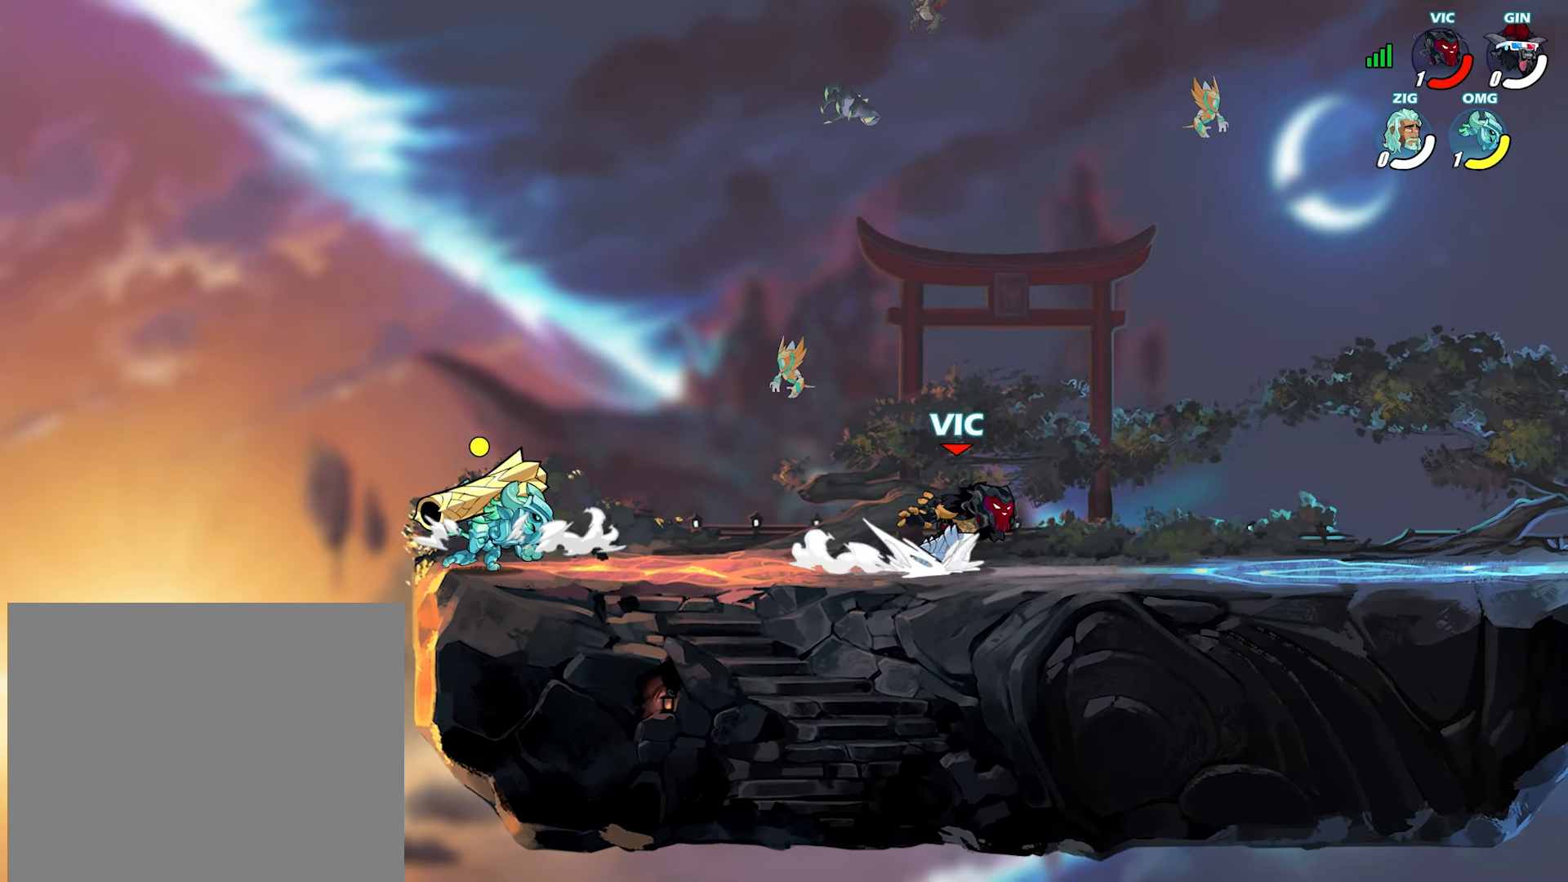
{"dt_ms": 500, "buttons": [], "left_stick": "down-left", "right_stick": "center", "events": [[17, "CROSS", "down"], [33, "L2", "up"], [33, "left_stick", "down"], [100, "CROSS", "up"], [167, "left_stick", "left"], [183, "L2", "down"], [267, "L2", "up"], [283, "left_stick", "right"], [317, "L2", "down"], [450, "L2", "up"], [483, "left_stick", "down-left"]]}
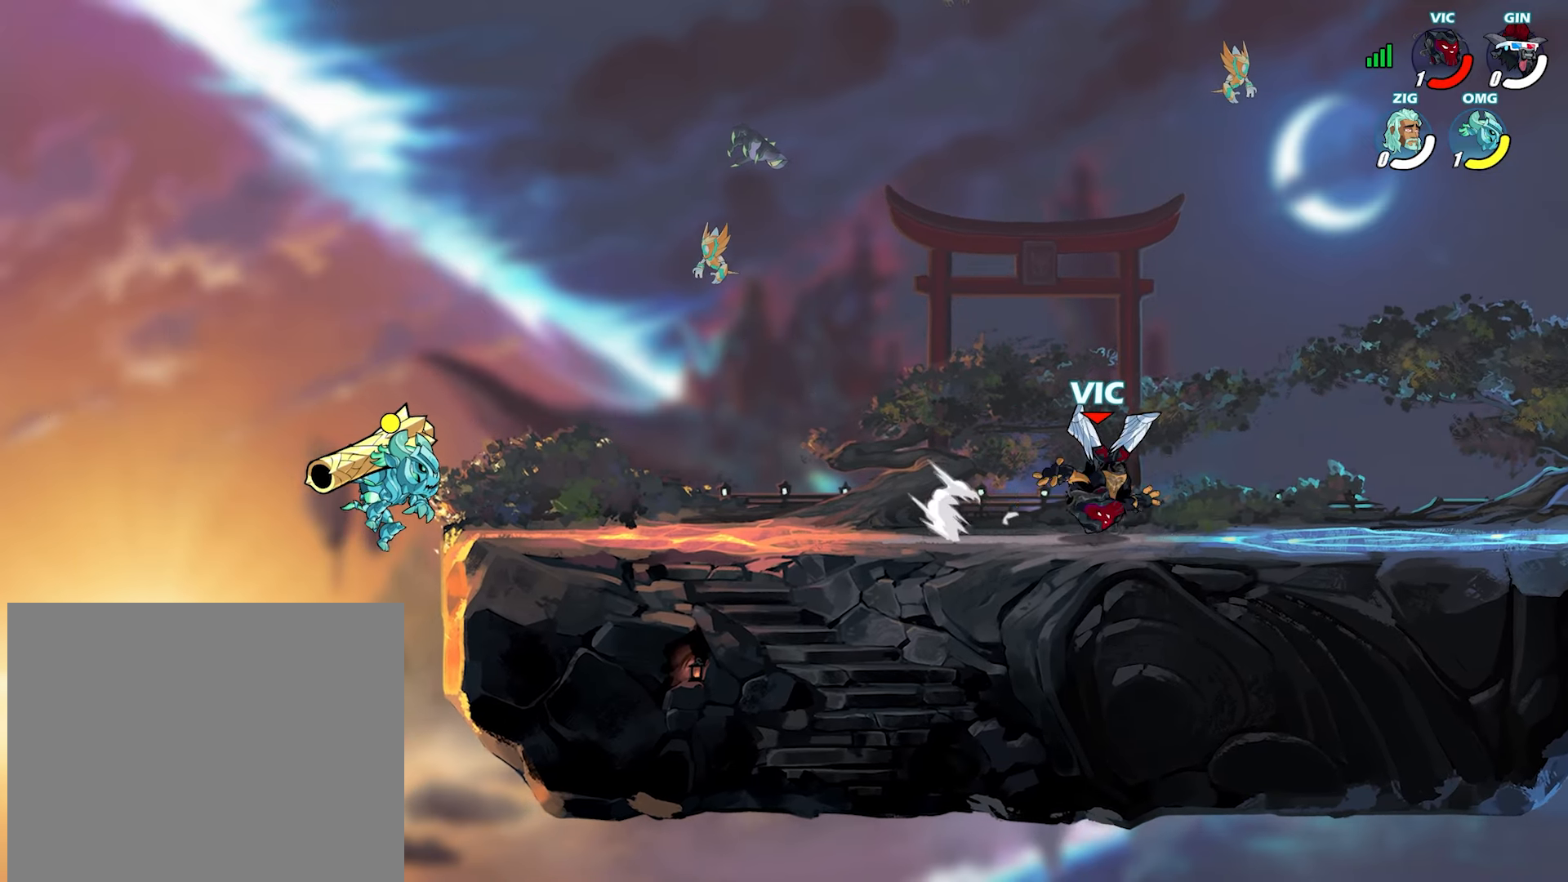
{"dt_ms": 500, "buttons": [], "left_stick": "left", "right_stick": "center", "events": [[67, "left_stick", "left"], [300, "left_stick", "up"], [400, "left_stick", "left"]]}
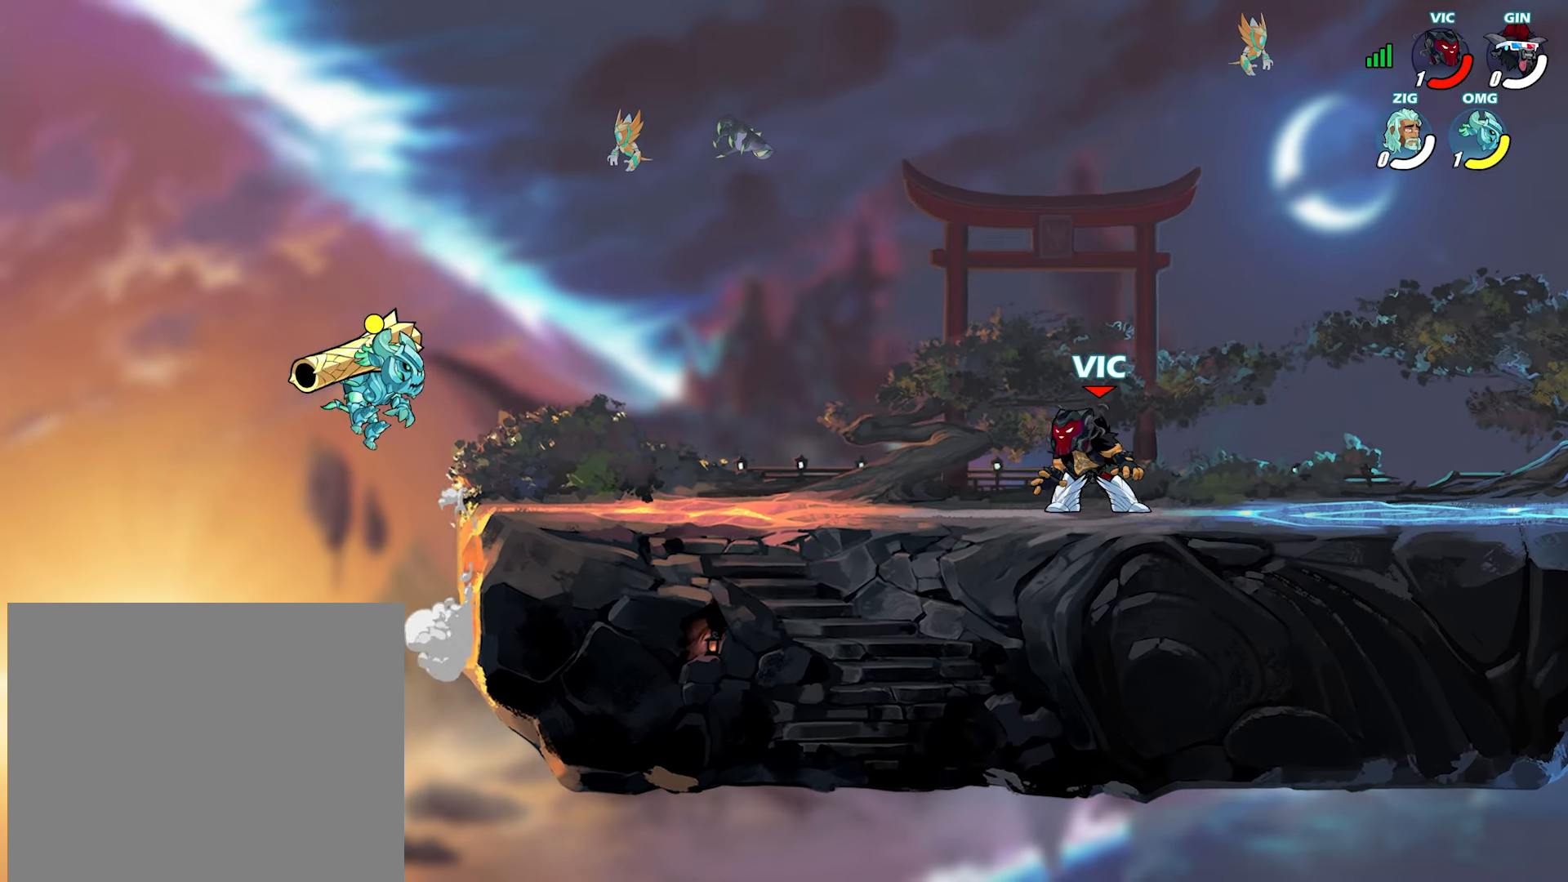
{"dt_ms": 500, "buttons": [], "left_stick": "down-left", "right_stick": "center", "events": [[83, "L2", "down"], [117, "CROSS", "down"], [133, "left_stick", "down-left"], [183, "L2", "up"], [200, "CROSS", "up"], [283, "left_stick", "right"], [317, "L2", "down"], [350, "CROSS", "down"], [383, "L2", "up"], [383, "left_stick", "down"], [417, "CROSS", "up"], [467, "left_stick", "down-left"]]}
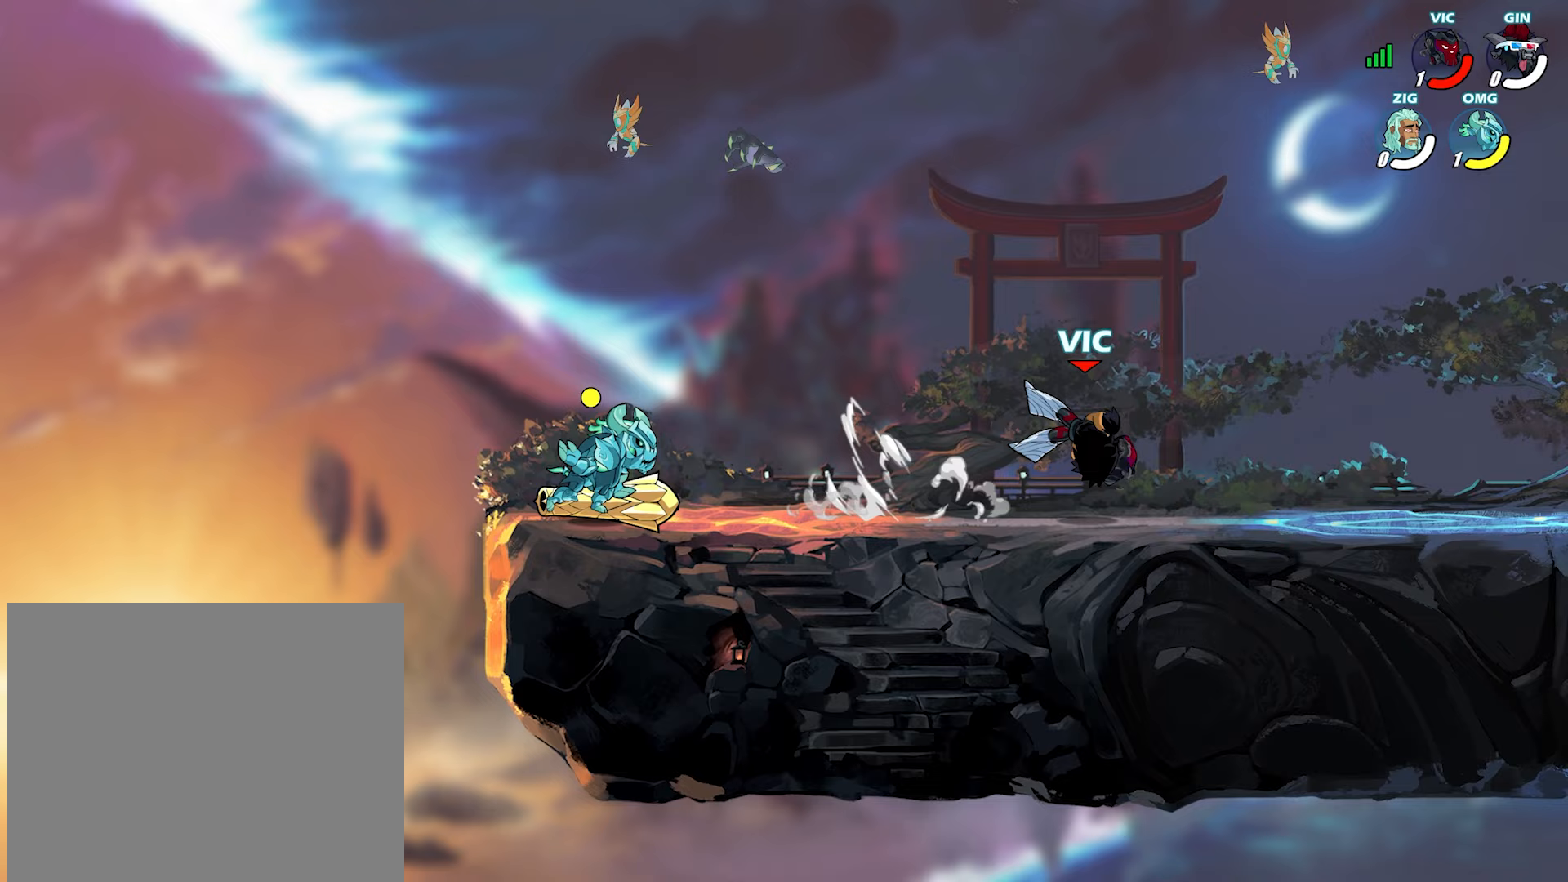
{"dt_ms": 500, "buttons": [], "left_stick": "up-left", "right_stick": "center", "events": [[17, "left_stick", "left"], [50, "L2", "down"], [133, "L2", "up"], [133, "left_stick", "up-right"], [183, "L2", "down"], [283, "L2", "up"], [500, "left_stick", "up-left"]]}
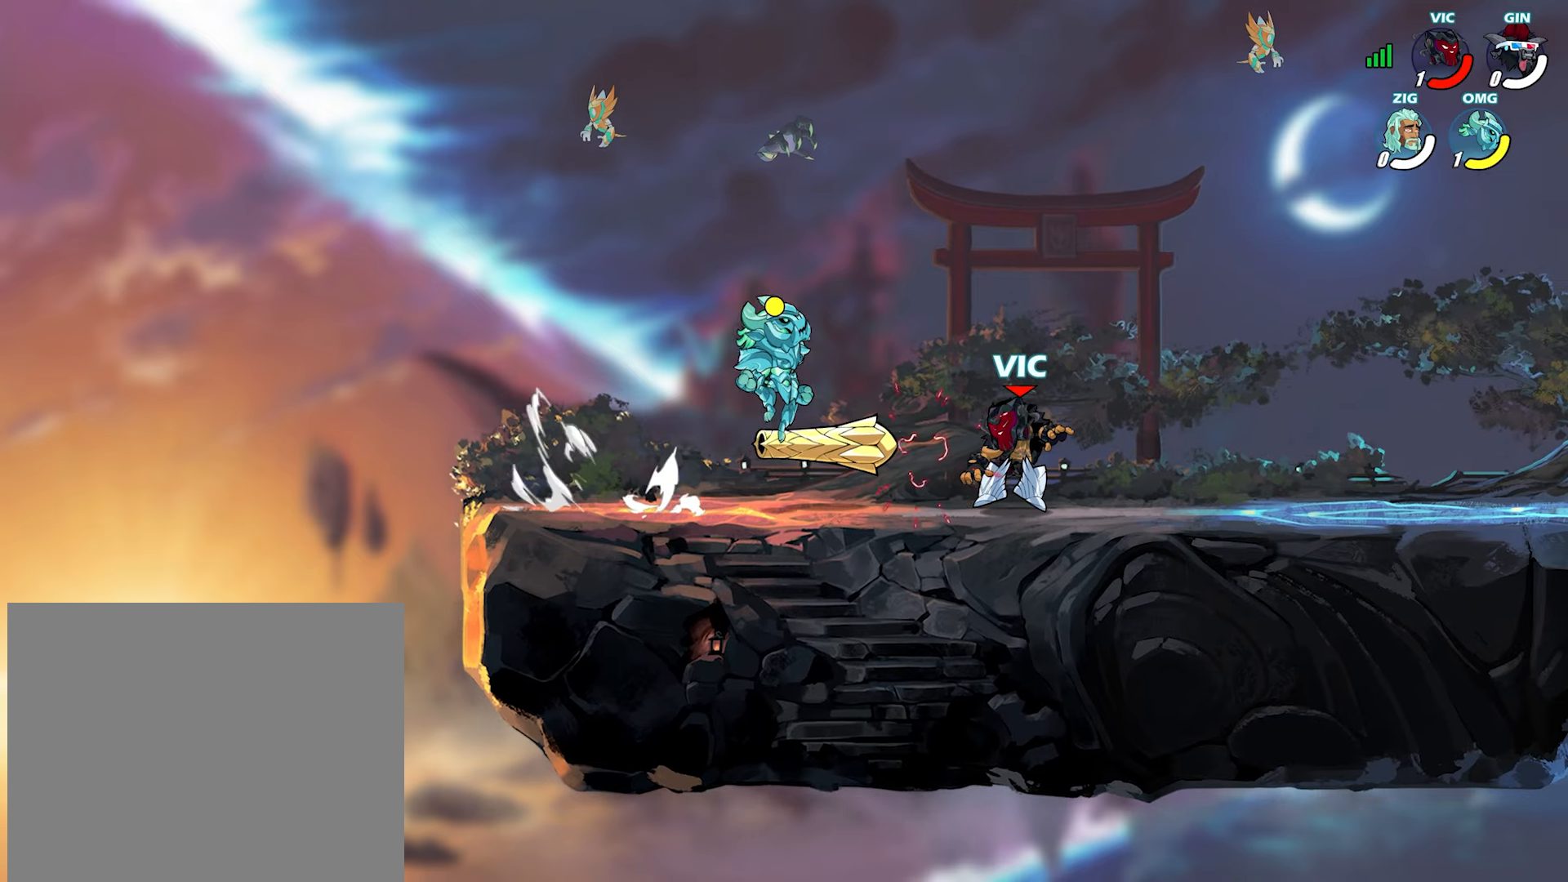
{"dt_ms": 500, "buttons": [], "left_stick": "left", "right_stick": "center", "events": [[50, "CROSS", "down"], [67, "left_stick", "up-right"], [150, "CROSS", "up"], [233, "left_stick", "down-right"], [450, "left_stick", "left"]]}
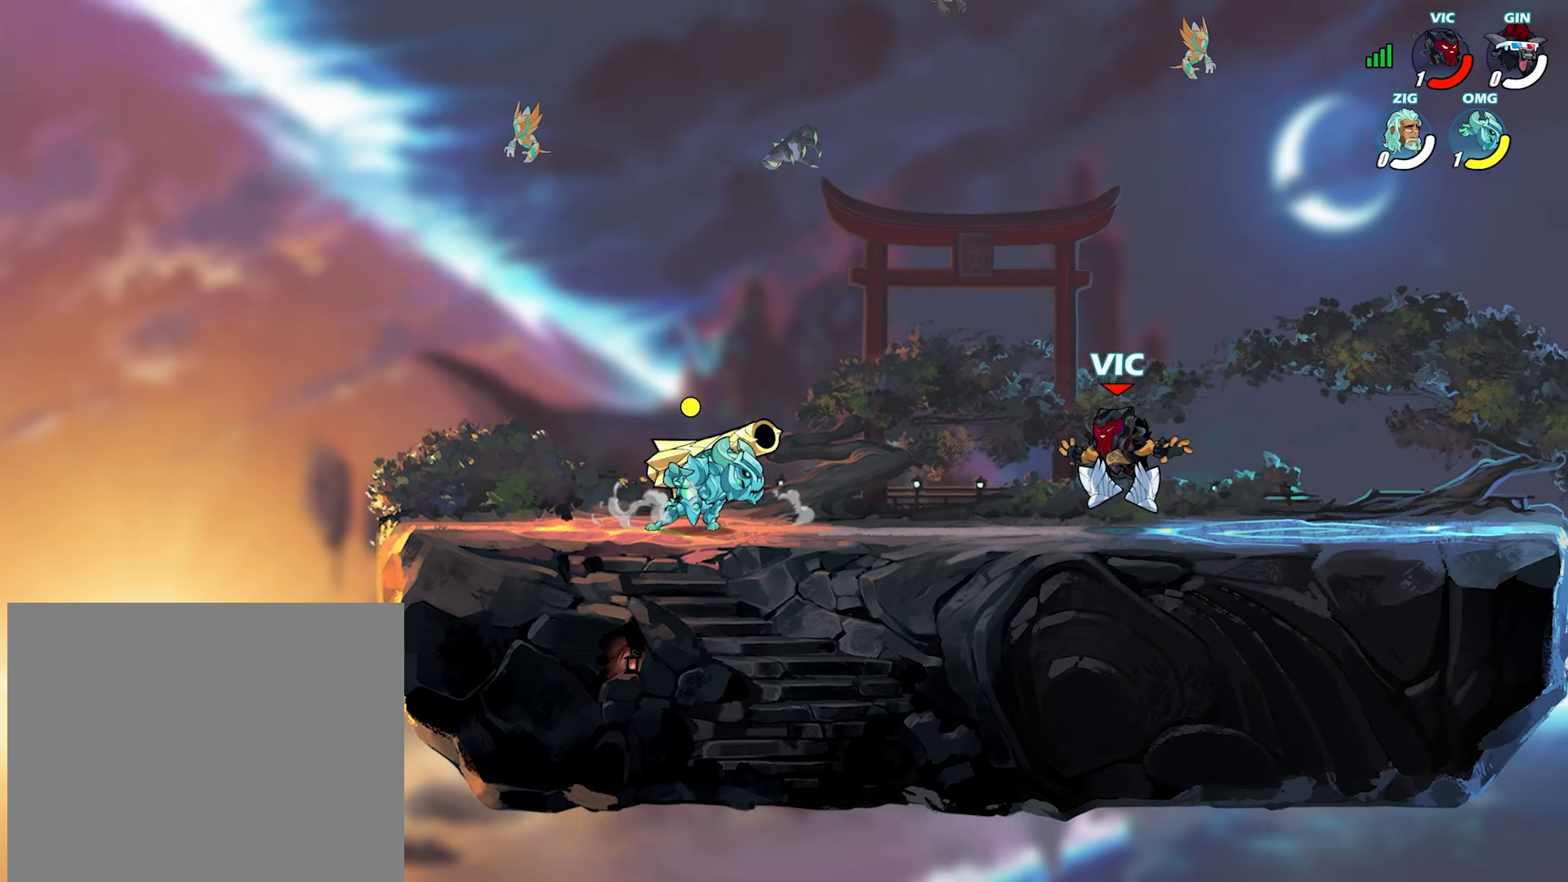
{"dt_ms": 500, "buttons": ["L2"], "left_stick": "left", "right_stick": "center", "events": [[100, "left_stick", "right"], [367, "left_stick", "left"], [483, "L2", "down"]]}